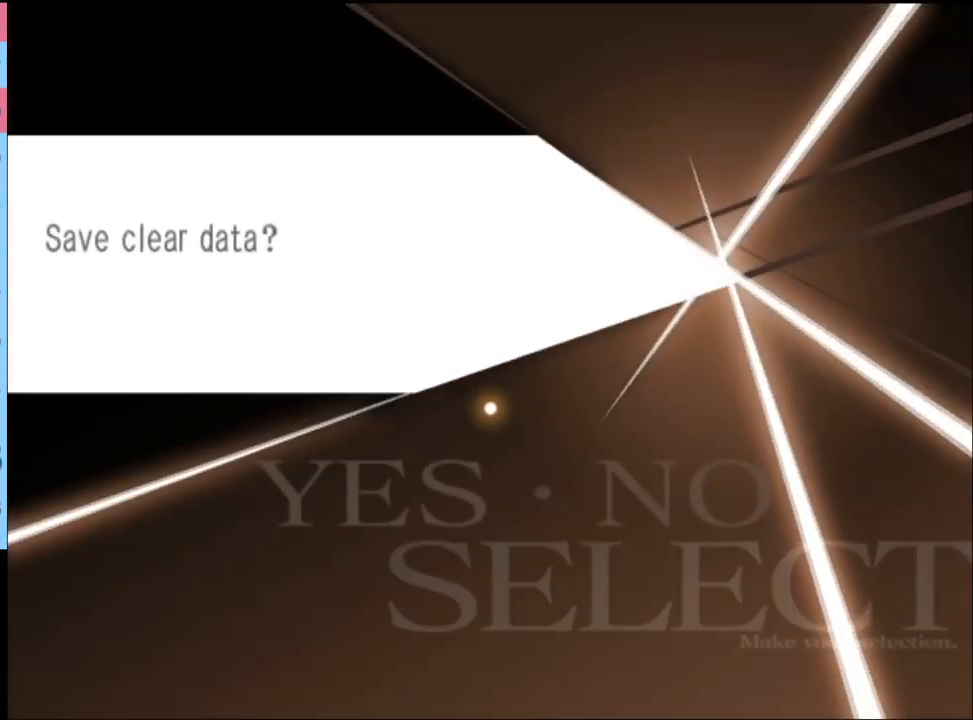
Gameplay with keyboard and mouse; each line is a JSON object with the keys and mouse buttons held at the frame after it. "events" lists presses ("down") and releases ("up") of "a", "alt", "c", "d", "e", "f", "q", "r", "s", "shift", "space", "v", "w", "mouse_left", "mouse_wheel", "mouse_right", "mouse_mb4" and "mouse_mb5" between this image and that frame as [ms after this image, input, new state], when the widget could be followed in between. "mouse_left", "mouse_wheel", "mouse_right", "mouse_mb4", "mouse_mb5" = the "left", "wheel", "right", "mb4", "mb5" buttons of the "mouse" list. No other keys are recorded. "wheel" means that the mouse wheel is clicked or scrolled. Mouse movement is not recorded.
{"keys": [], "mouse": [], "events": [[400, "mouse_left", "down"], [467, "mouse_left", "up"]]}
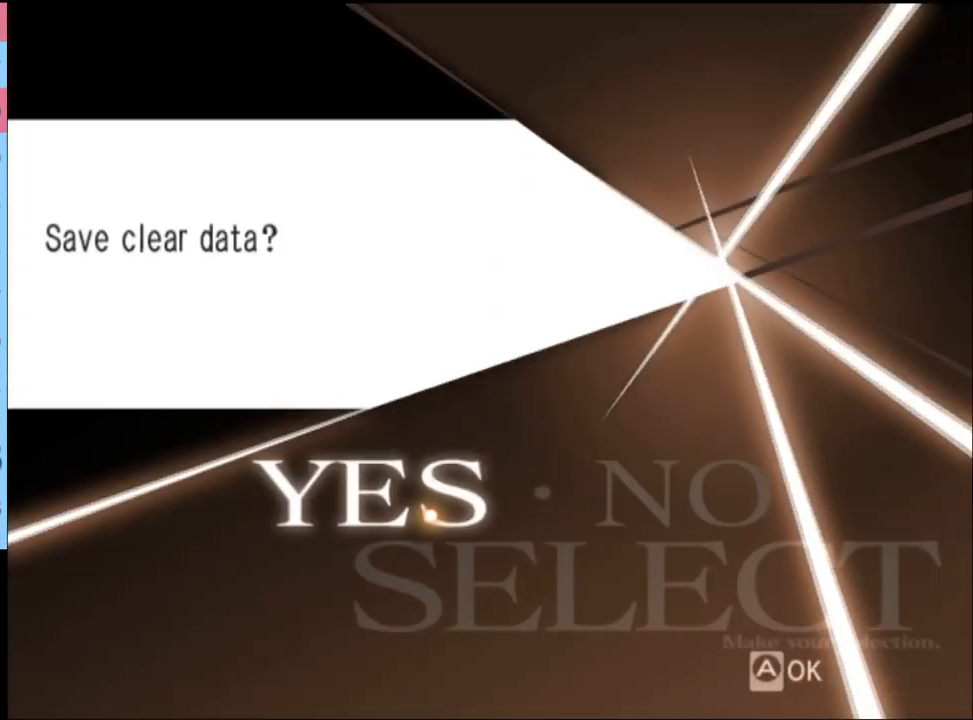
{"keys": [], "mouse": [], "events": [[267, "mouse_left", "down"], [333, "mouse_left", "up"]]}
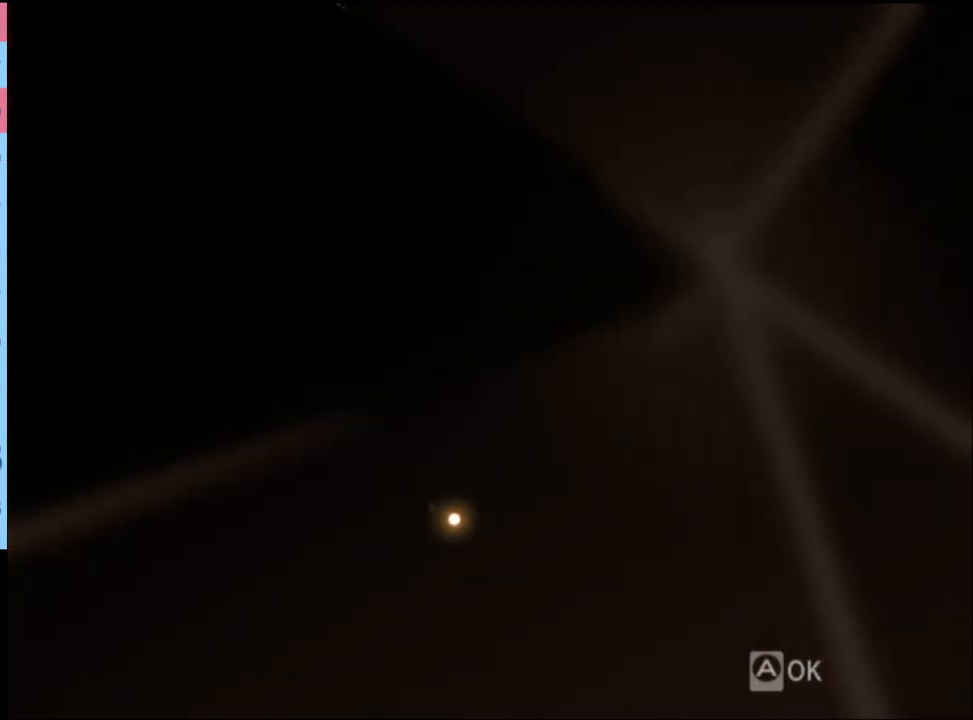
{"keys": [], "mouse": [], "events": []}
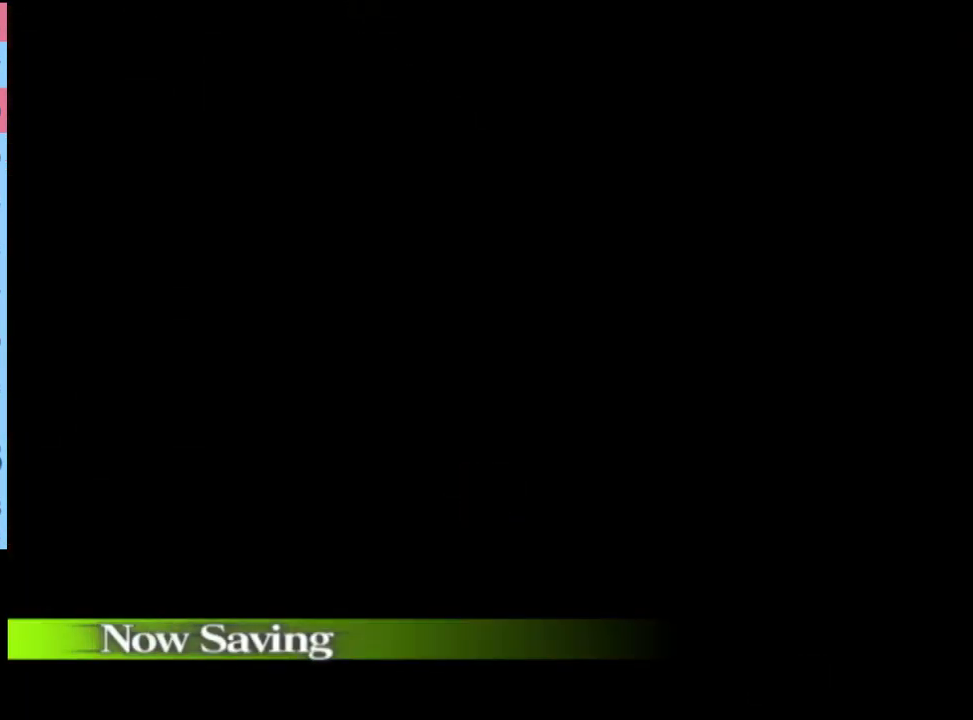
{"keys": [], "mouse": [], "events": []}
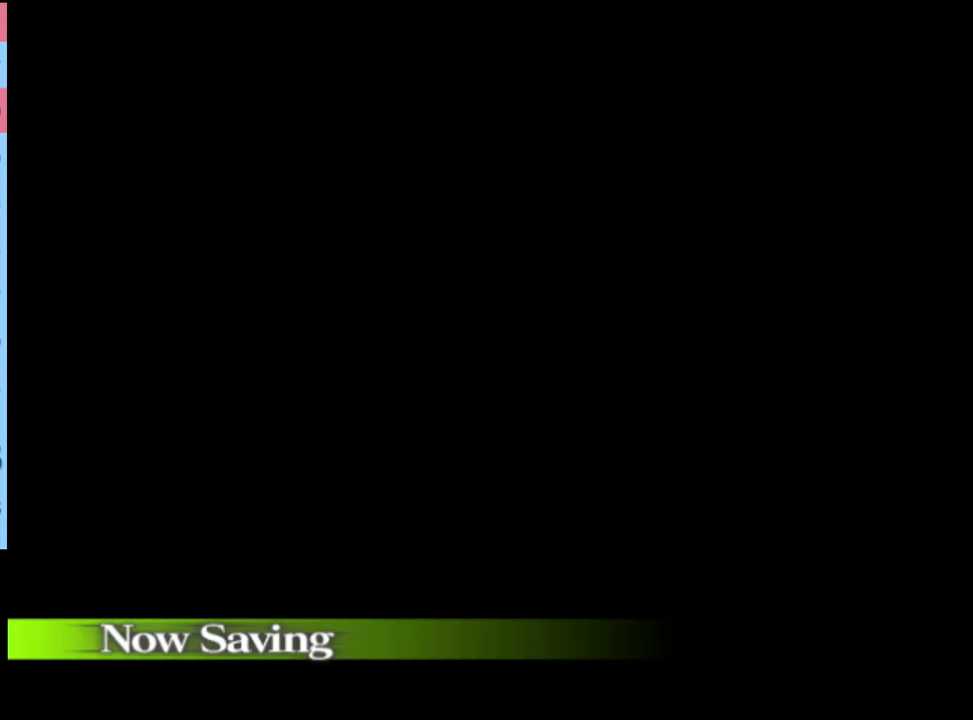
{"keys": [], "mouse": [], "events": []}
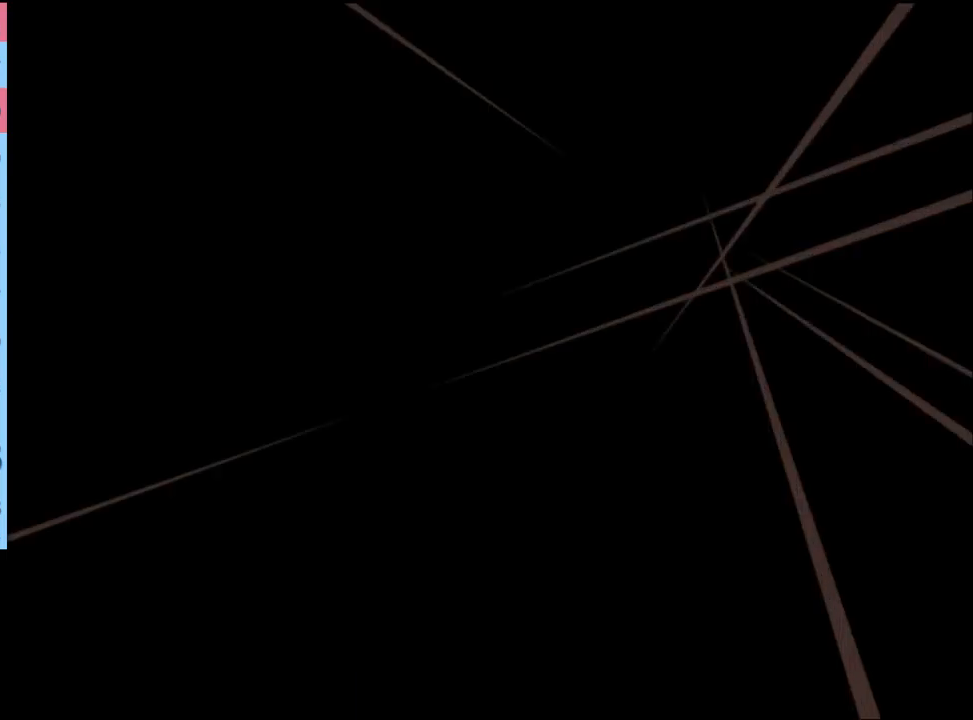
{"keys": [], "mouse": [], "events": []}
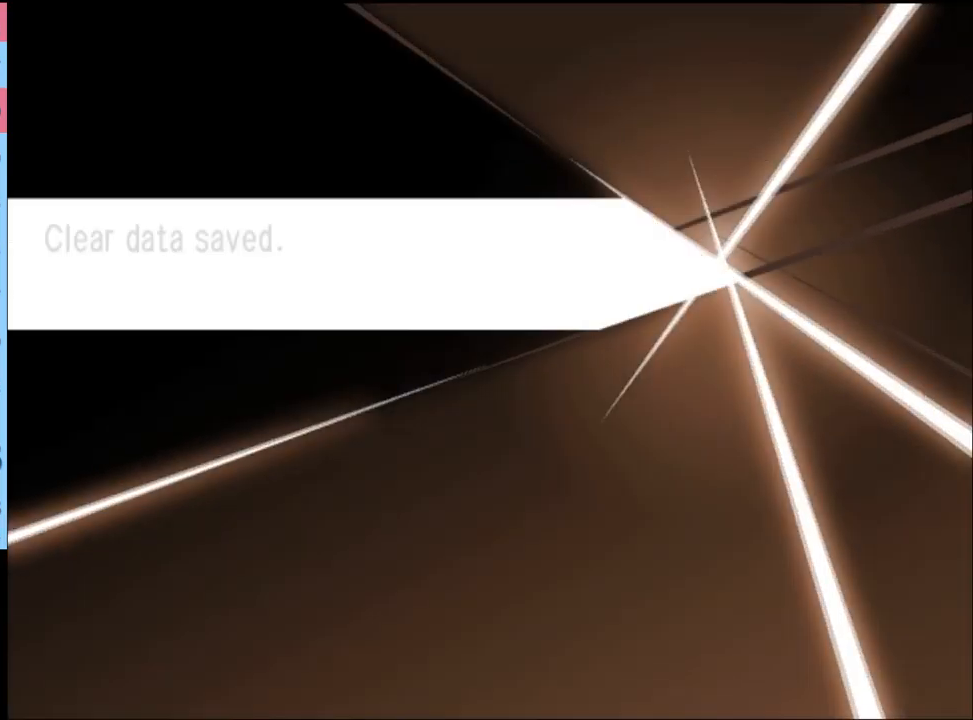
{"keys": [], "mouse": ["left"], "events": [[466, "mouse_left", "down"]]}
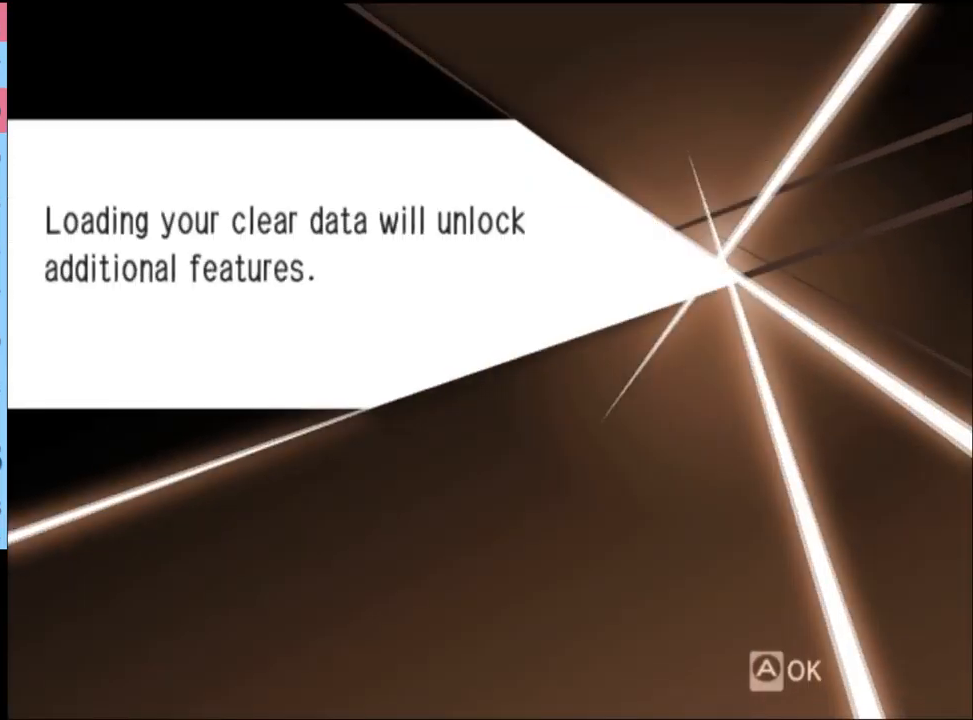
{"keys": [], "mouse": [], "events": [[66, "mouse_left", "up"], [366, "mouse_left", "down"], [433, "mouse_left", "up"]]}
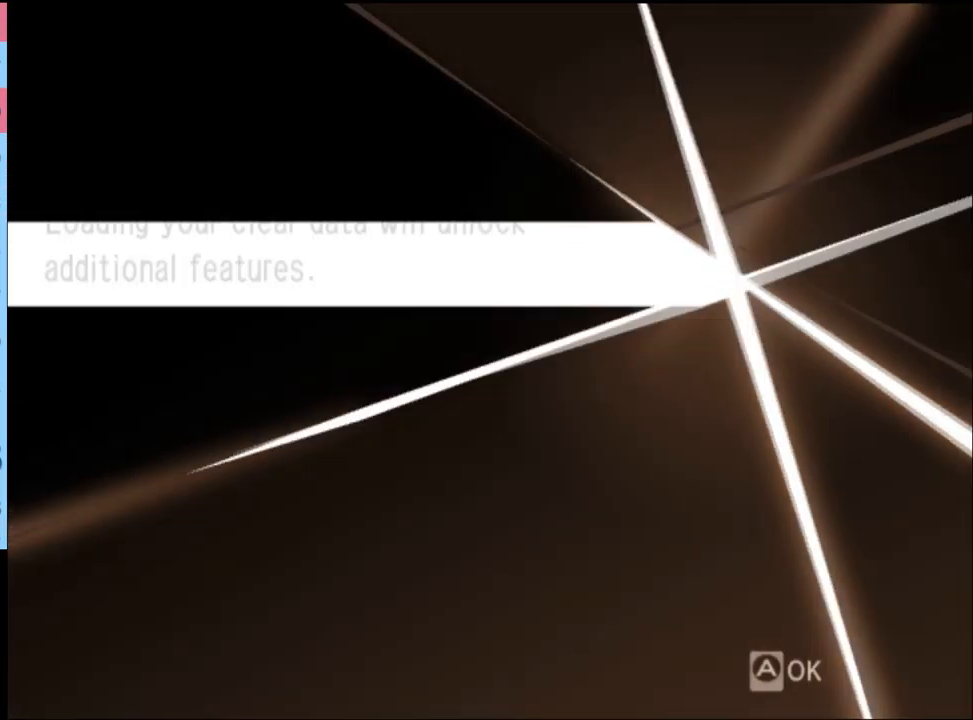
{"keys": [], "mouse": [], "events": []}
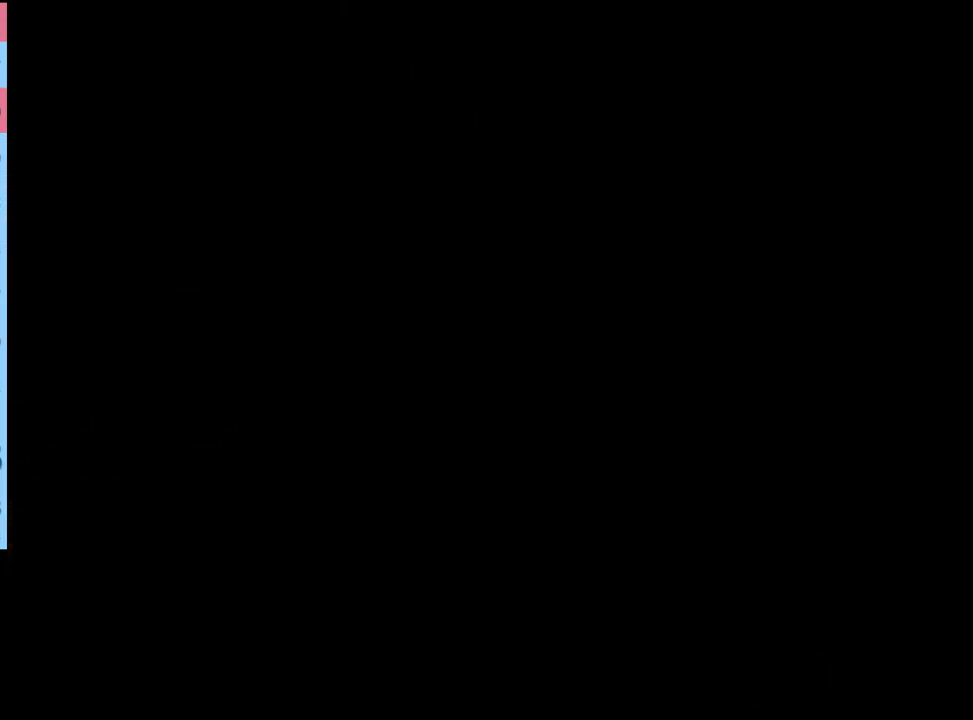
{"keys": [], "mouse": [], "events": []}
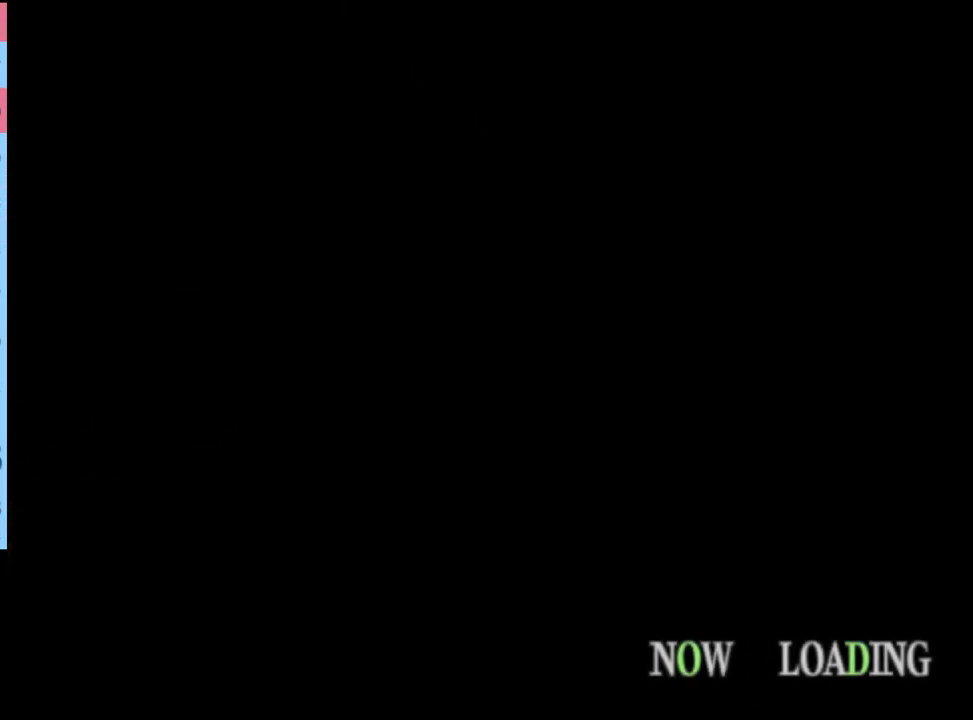
{"keys": [], "mouse": [], "events": []}
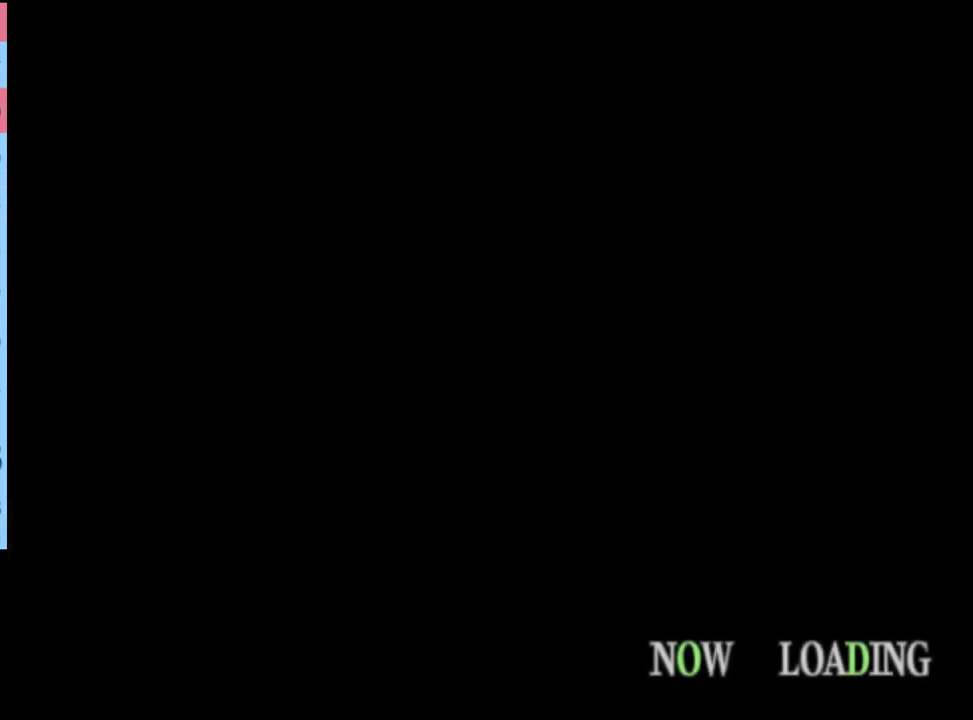
{"keys": [], "mouse": [], "events": []}
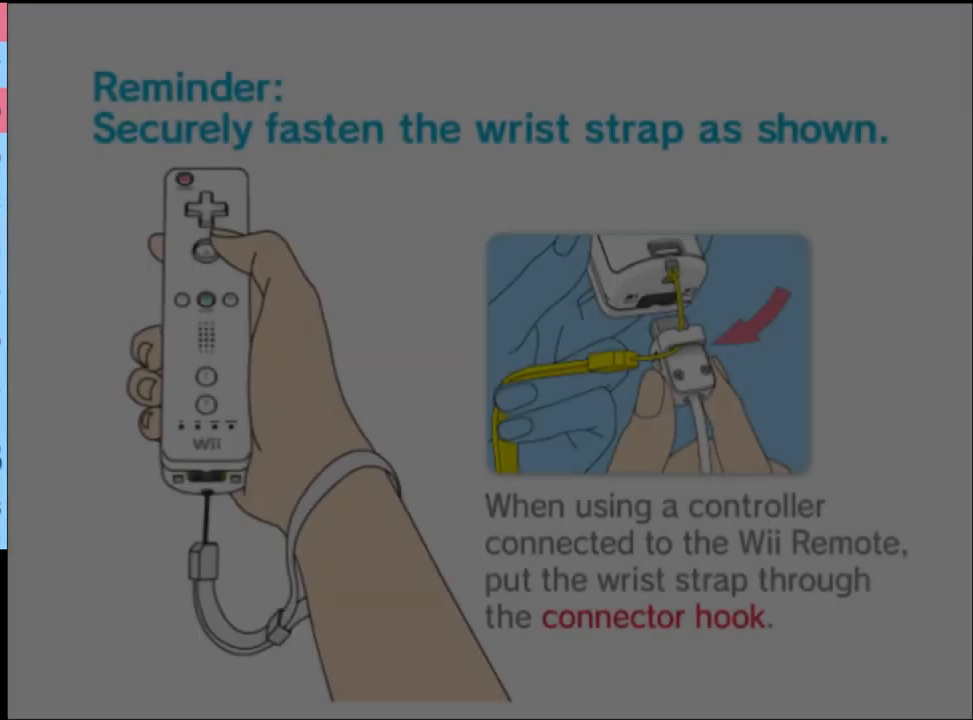
{"keys": [], "mouse": [], "events": [[300, "mouse_left", "down"], [366, "mouse_left", "up"]]}
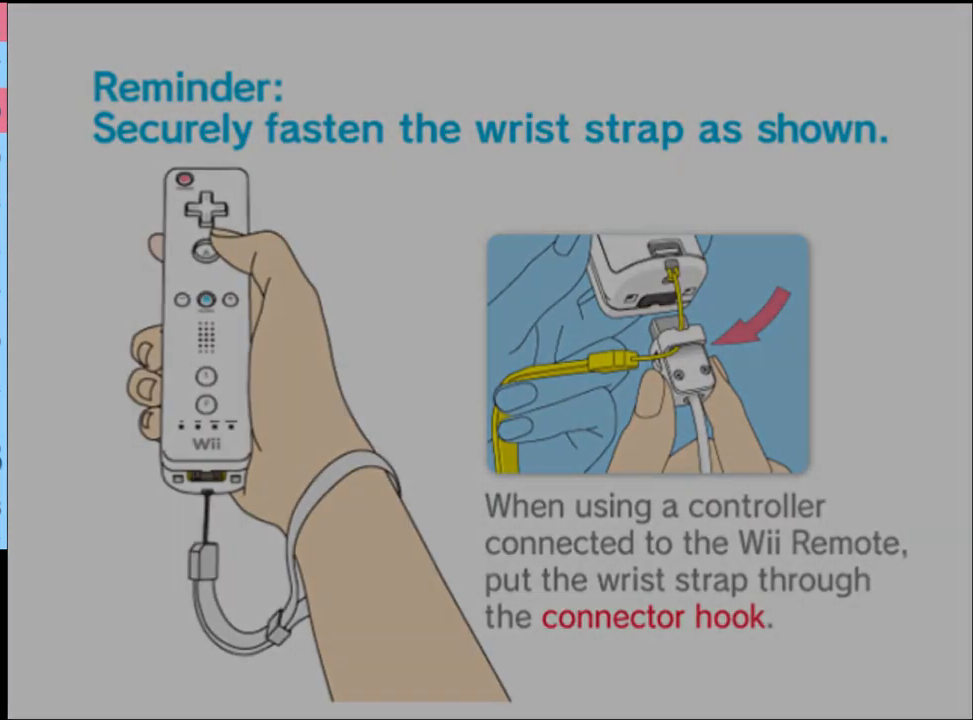
{"keys": [], "mouse": ["left"], "events": [[33, "mouse_left", "down"], [100, "mouse_left", "up"], [166, "mouse_left", "down"], [366, "mouse_left", "up"], [433, "mouse_left", "down"]]}
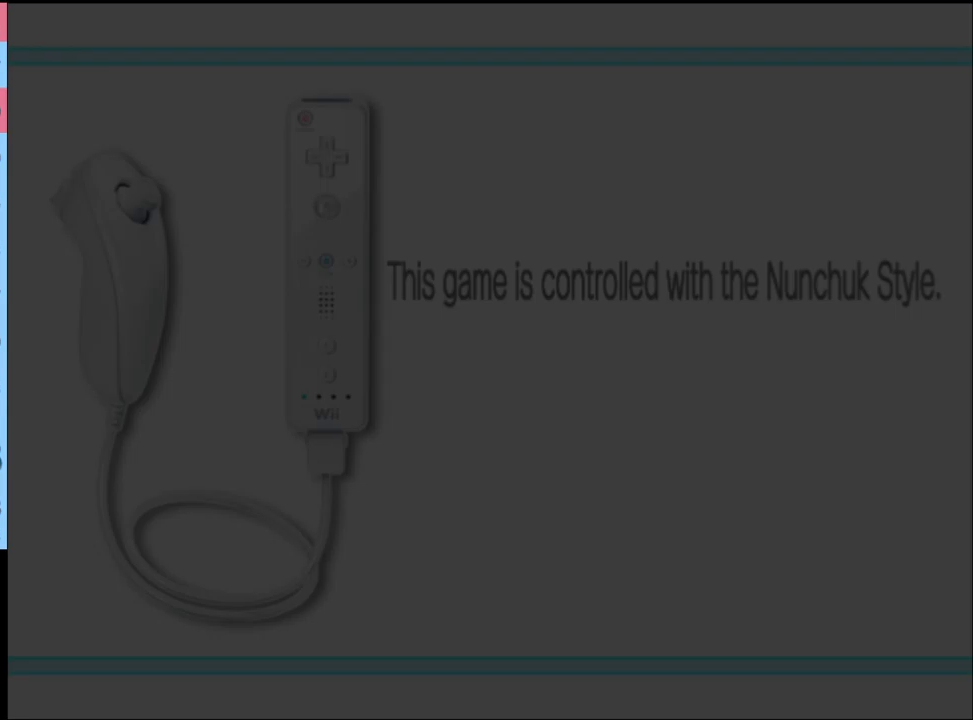
{"keys": [], "mouse": [], "events": [[33, "mouse_left", "up"], [133, "mouse_left", "down"], [200, "mouse_left", "up"], [267, "mouse_left", "down"], [333, "mouse_left", "up"], [400, "mouse_left", "down"], [500, "mouse_left", "up"]]}
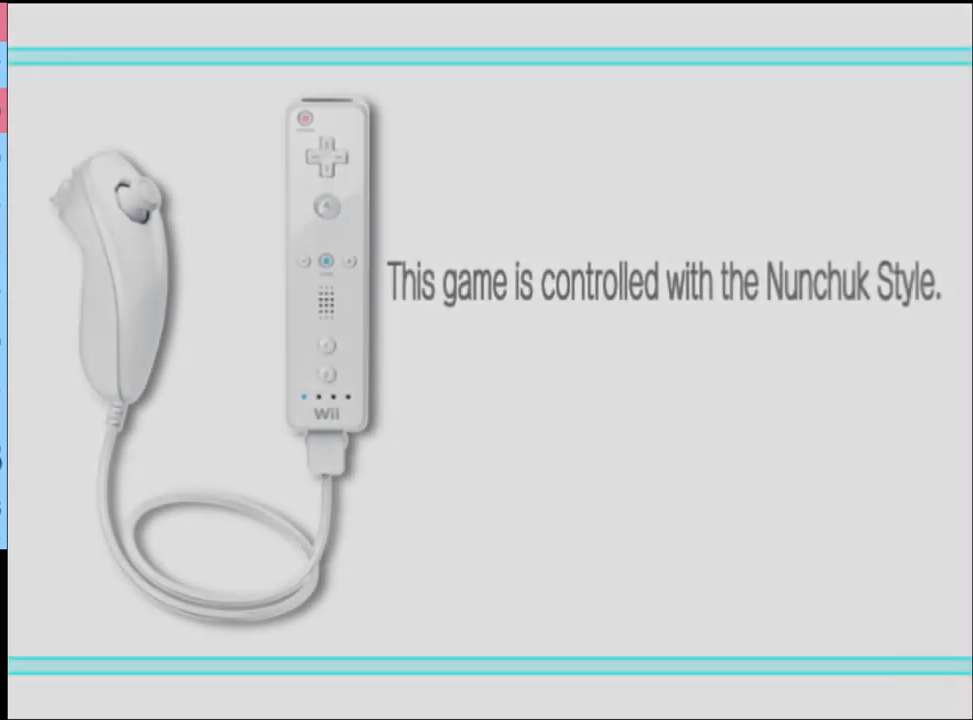
{"keys": [], "mouse": [], "events": [[33, "mouse_left", "down"], [133, "mouse_left", "up"], [233, "mouse_left", "down"], [300, "mouse_left", "up"]]}
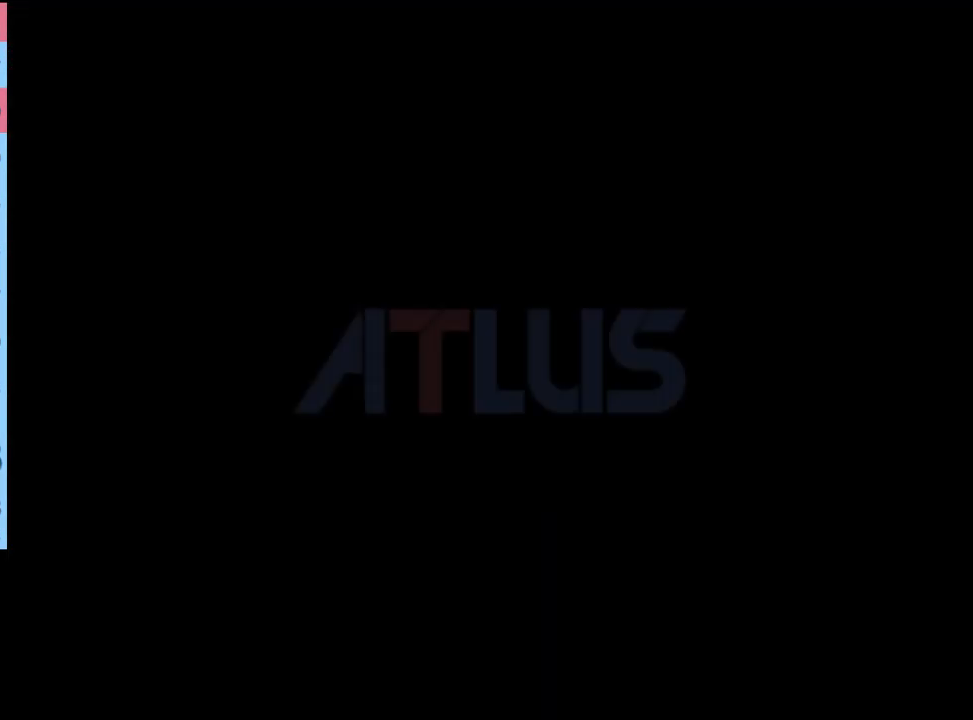
{"keys": [], "mouse": ["left"], "events": [[333, "mouse_left", "down"], [400, "mouse_left", "up"], [433, "mouse_left", "down"]]}
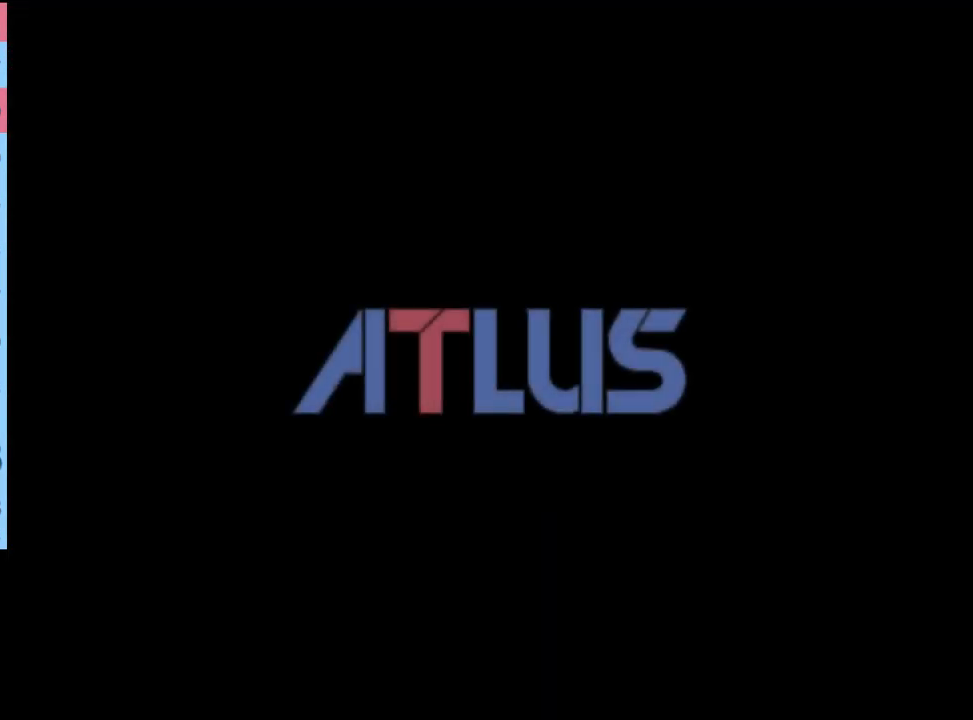
{"keys": [], "mouse": [], "events": [[33, "mouse_left", "up"], [100, "mouse_left", "down"], [167, "mouse_left", "up"], [233, "mouse_left", "down"], [333, "mouse_left", "up"], [400, "mouse_left", "down"], [500, "mouse_left", "up"]]}
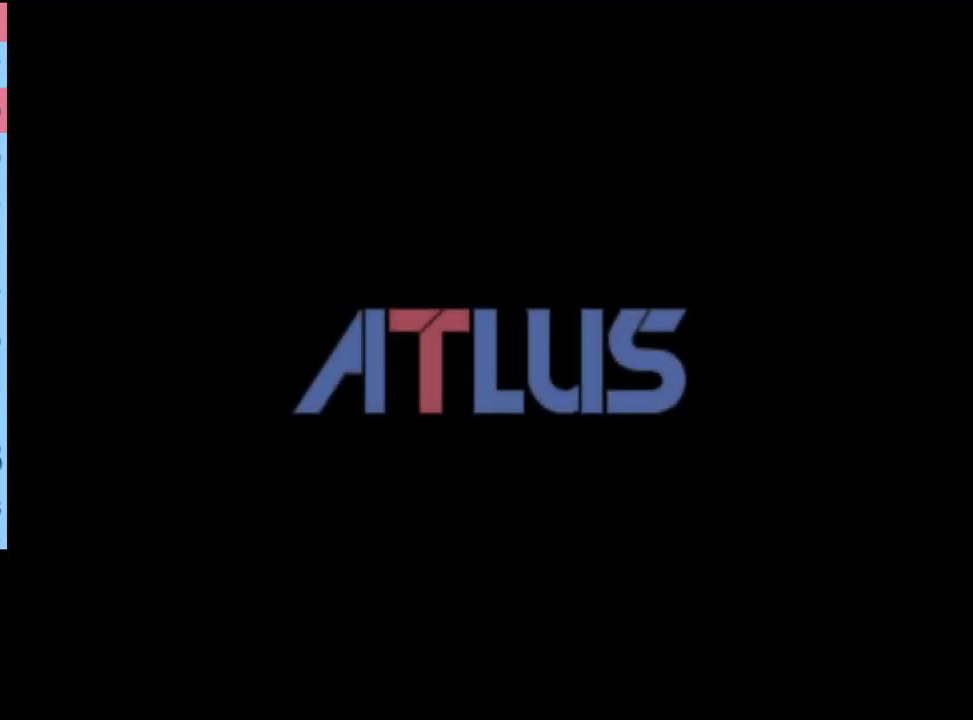
{"keys": [], "mouse": [], "events": [[100, "mouse_left", "down"], [200, "mouse_left", "up"], [367, "mouse_left", "down"], [433, "mouse_left", "up"]]}
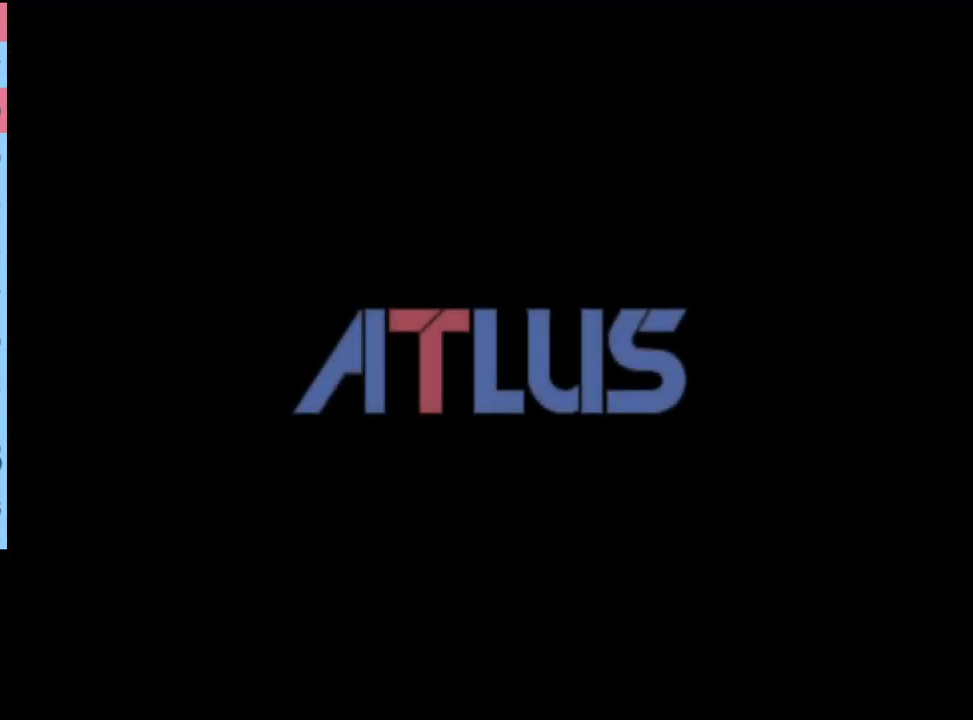
{"keys": [], "mouse": [], "events": [[100, "mouse_left", "down"], [167, "mouse_left", "up"]]}
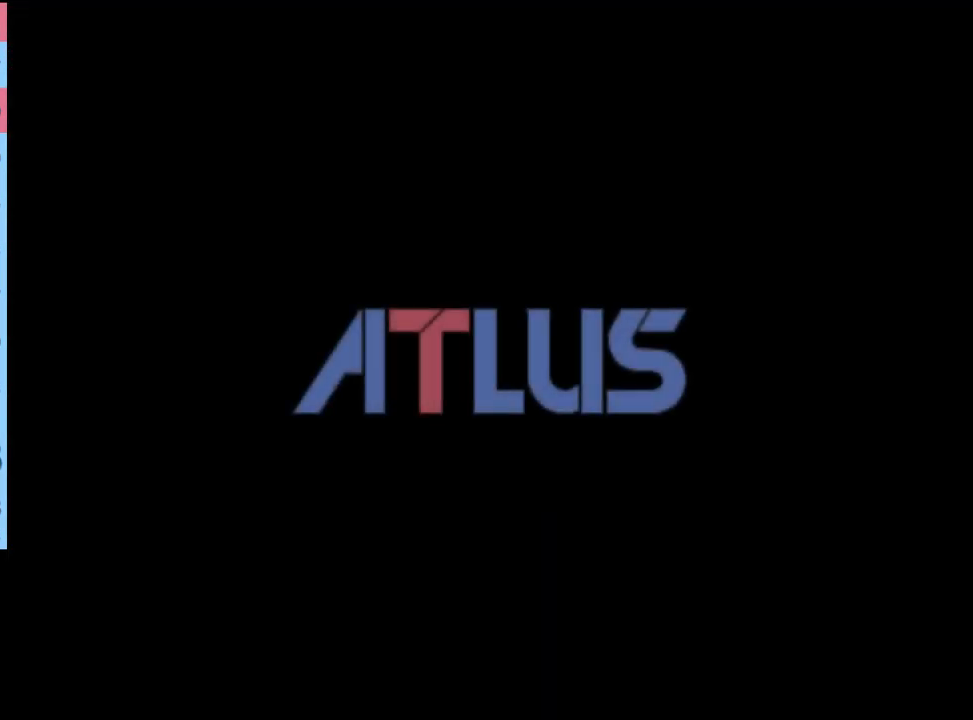
{"keys": [], "mouse": [], "events": [[33, "mouse_left", "down"], [100, "mouse_left", "up"]]}
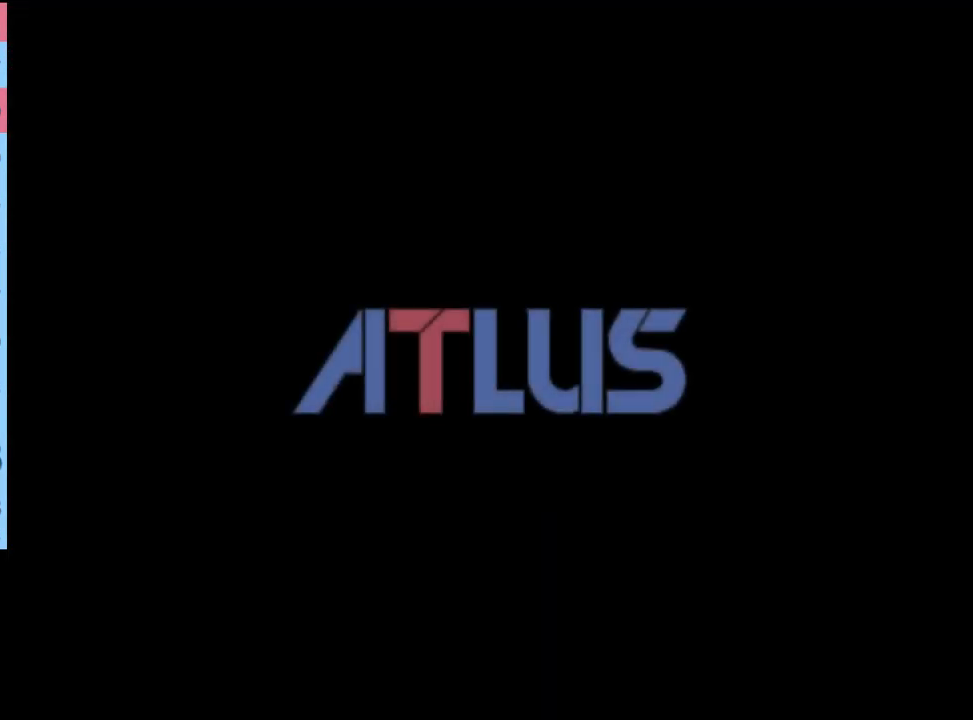
{"keys": [], "mouse": [], "events": []}
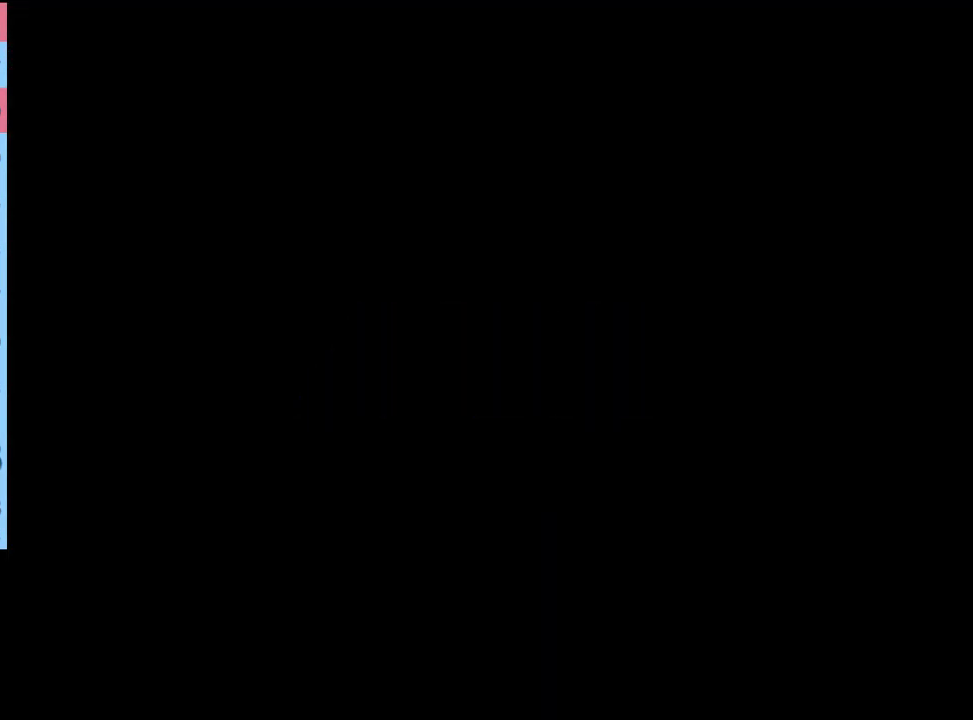
{"keys": [], "mouse": [], "events": []}
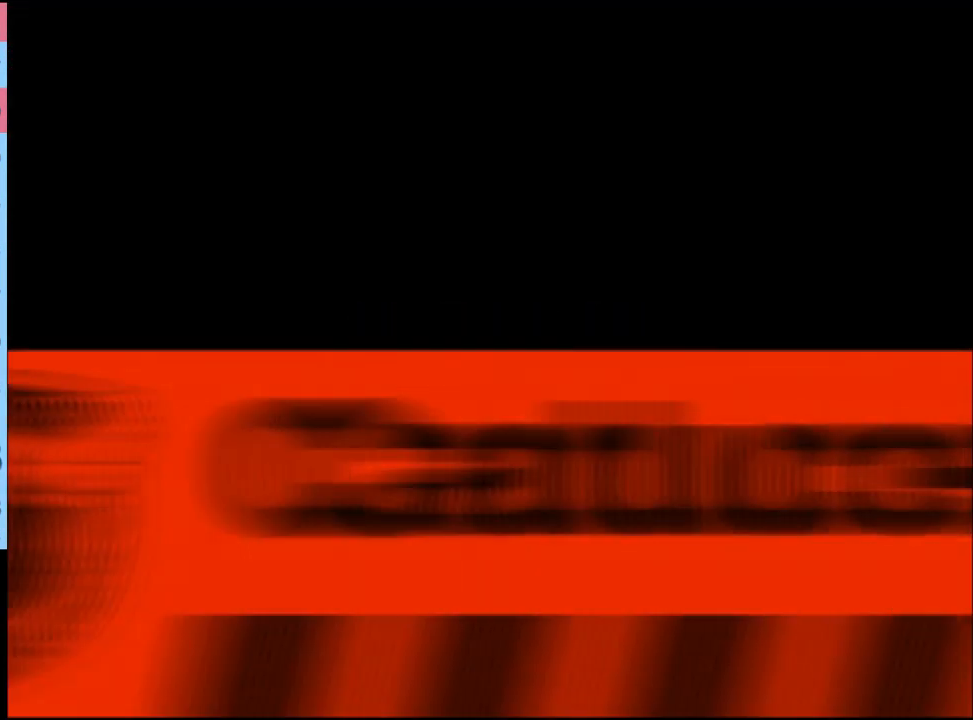
{"keys": [], "mouse": [], "events": [[300, "mouse_left", "down"], [367, "mouse_left", "up"]]}
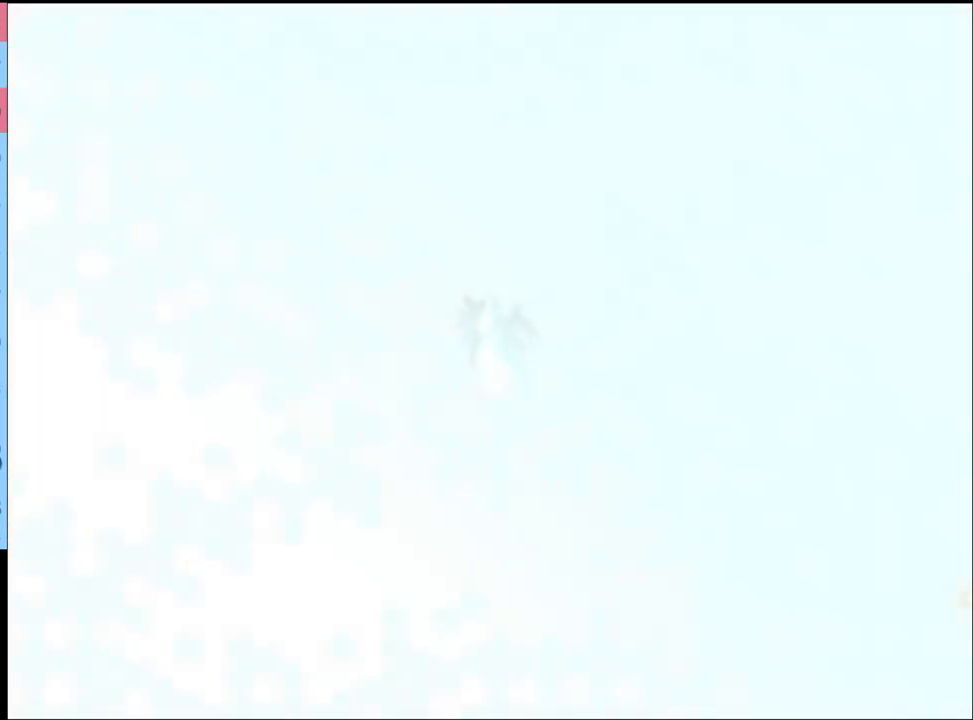
{"keys": [], "mouse": [], "events": []}
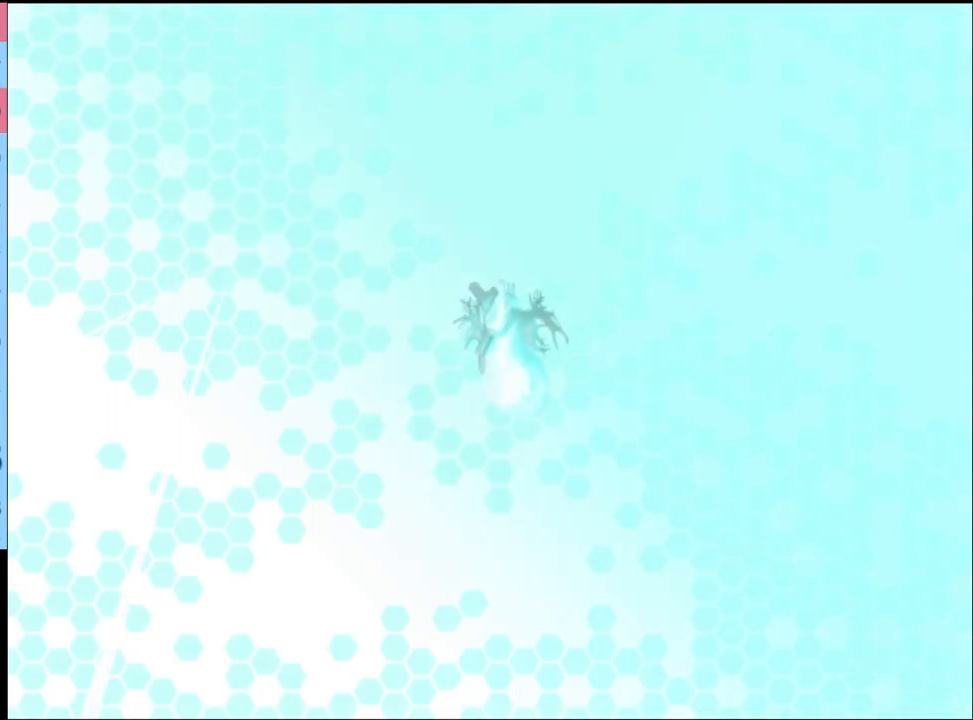
{"keys": [], "mouse": [], "events": []}
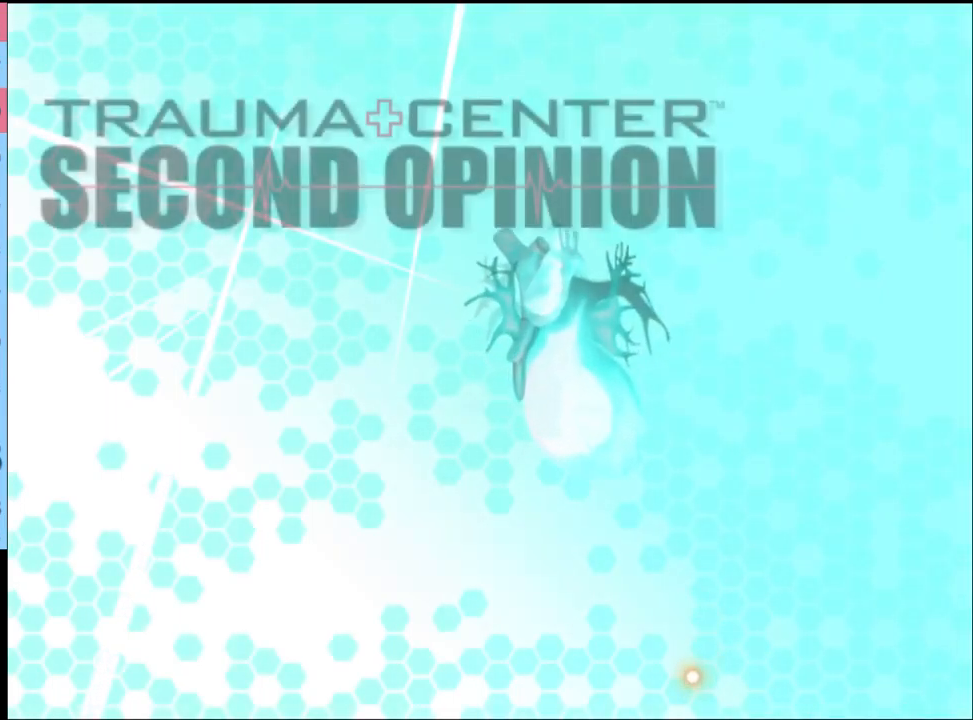
{"keys": [], "mouse": [], "events": []}
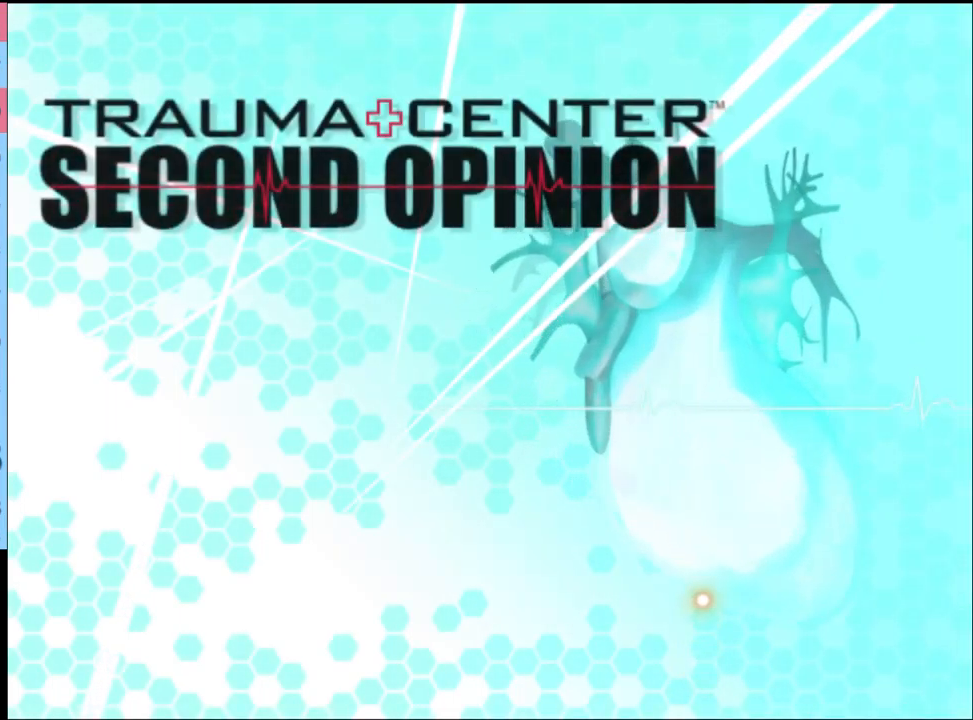
{"keys": [], "mouse": [], "events": []}
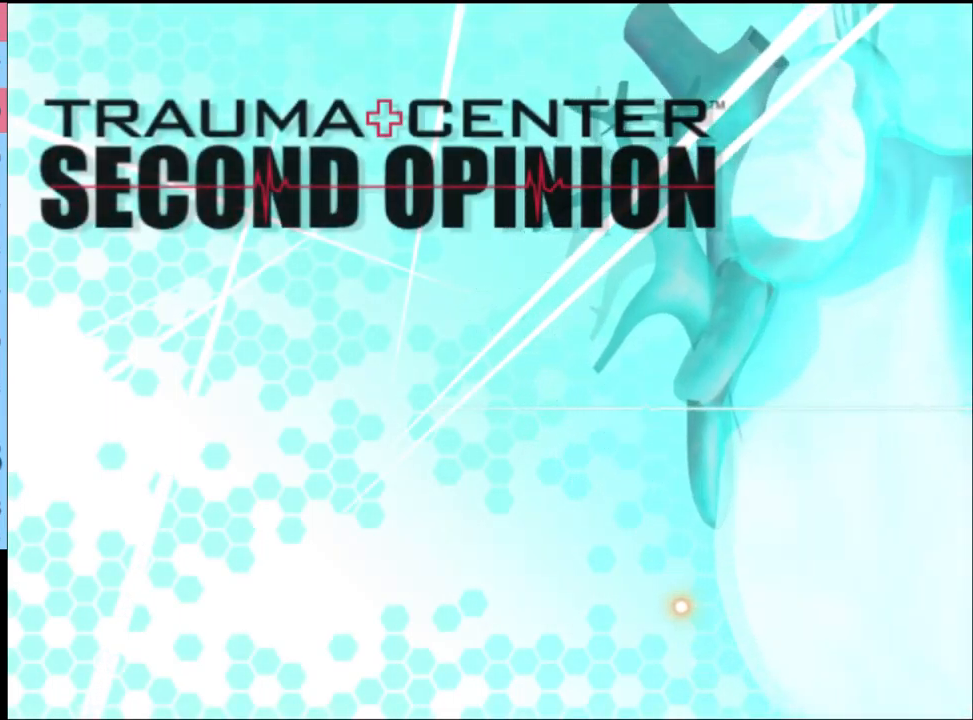
{"keys": [], "mouse": [], "events": []}
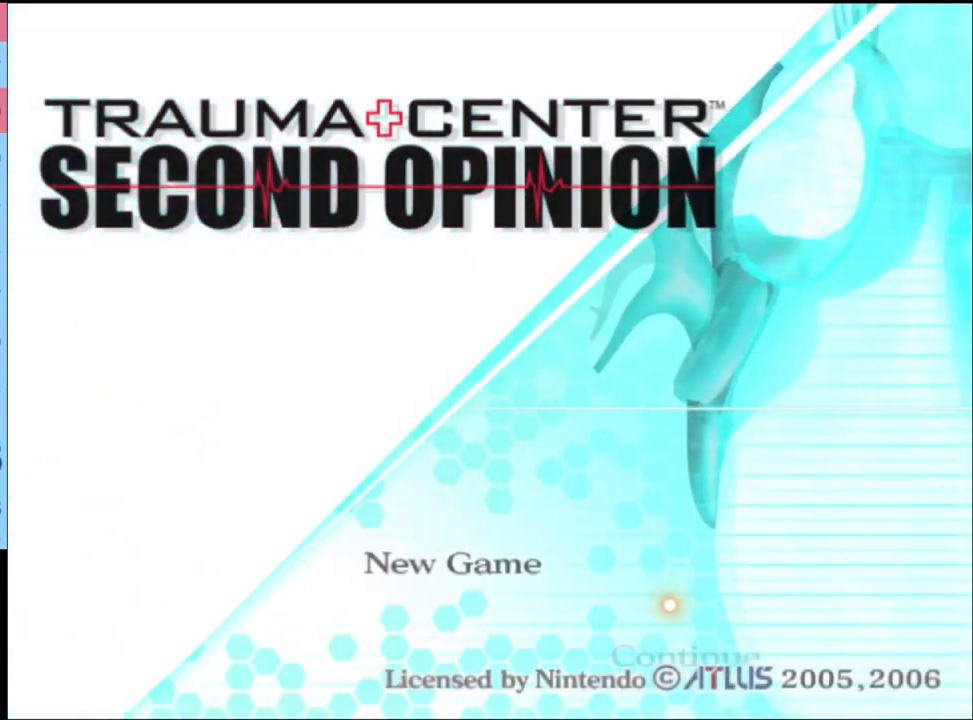
{"keys": [], "mouse": [], "events": []}
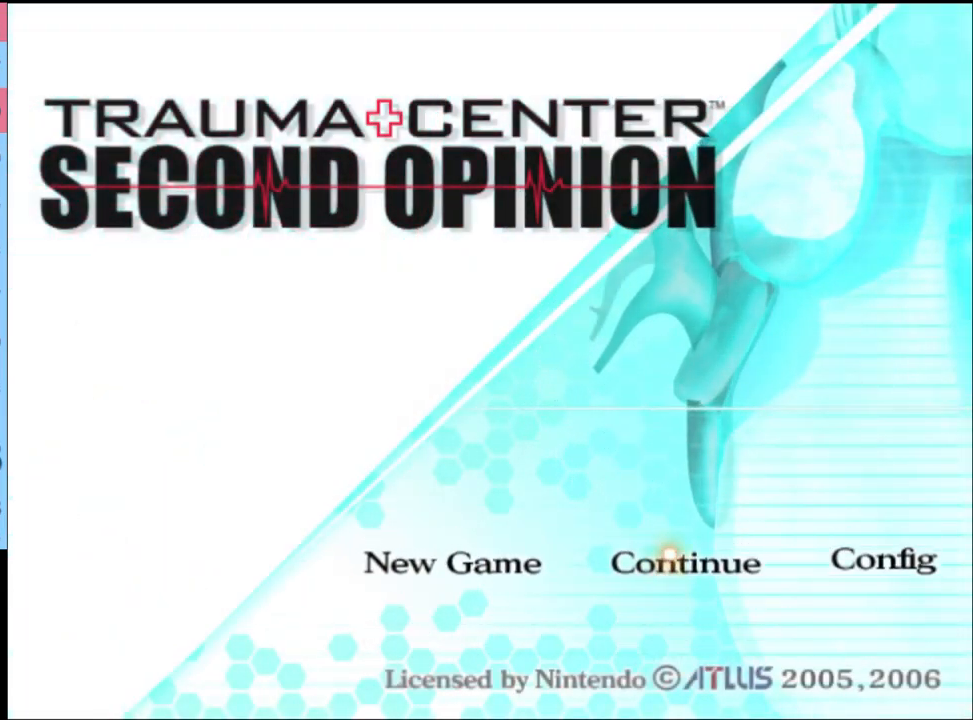
{"keys": [], "mouse": [], "events": [[433, "mouse_left", "down"], [500, "mouse_left", "up"]]}